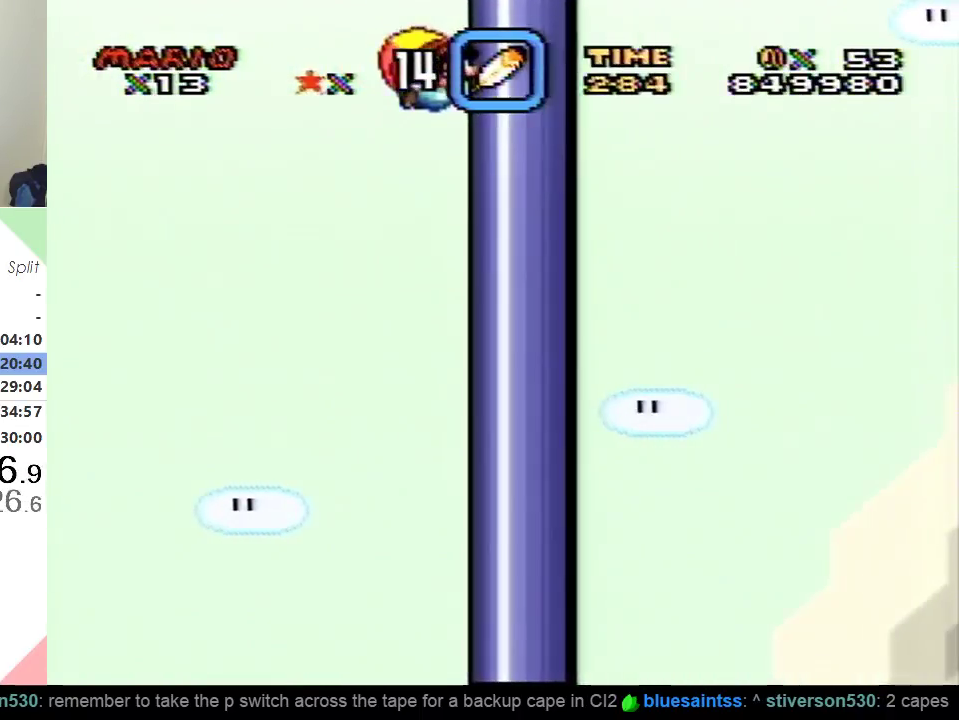
Gameplay with a controller (Nintendo layout); each line is a JSON object with the inputs held at the frame after it. "events" lists button and stick changes between this image and that frame as [ms after this image, input, new state], when the widget could be followed in between. Not read: L3 R3.
{"buttons": ["Y", "DPAD_RIGHT"], "events": [[67, "DPAD_LEFT", "up"], [151, "DPAD_RIGHT", "down"]]}
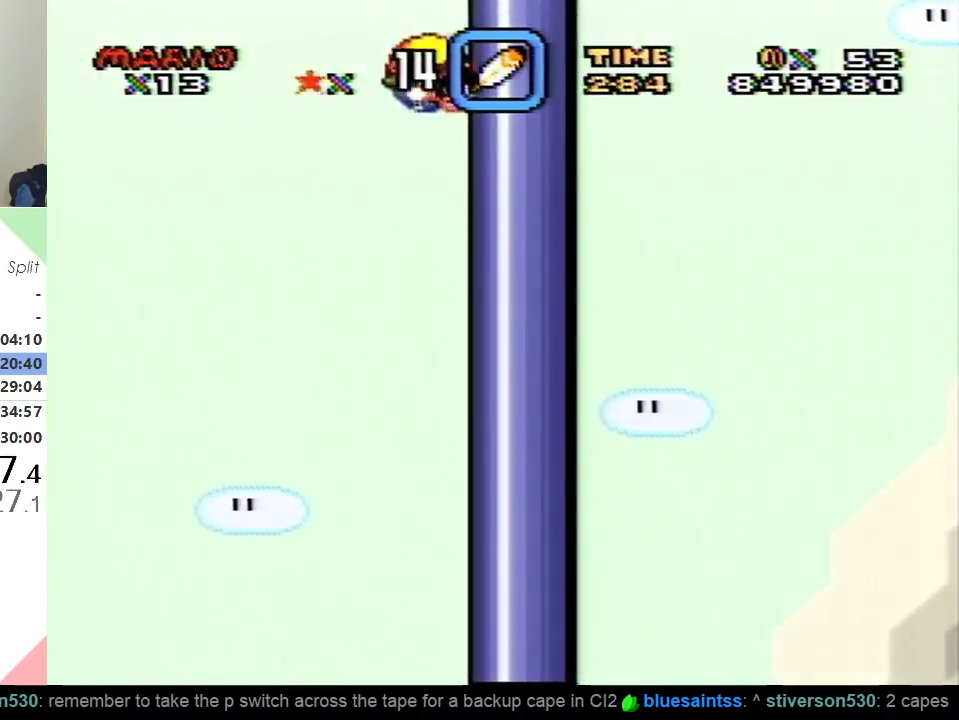
{"buttons": ["Y", "DPAD_RIGHT"], "events": []}
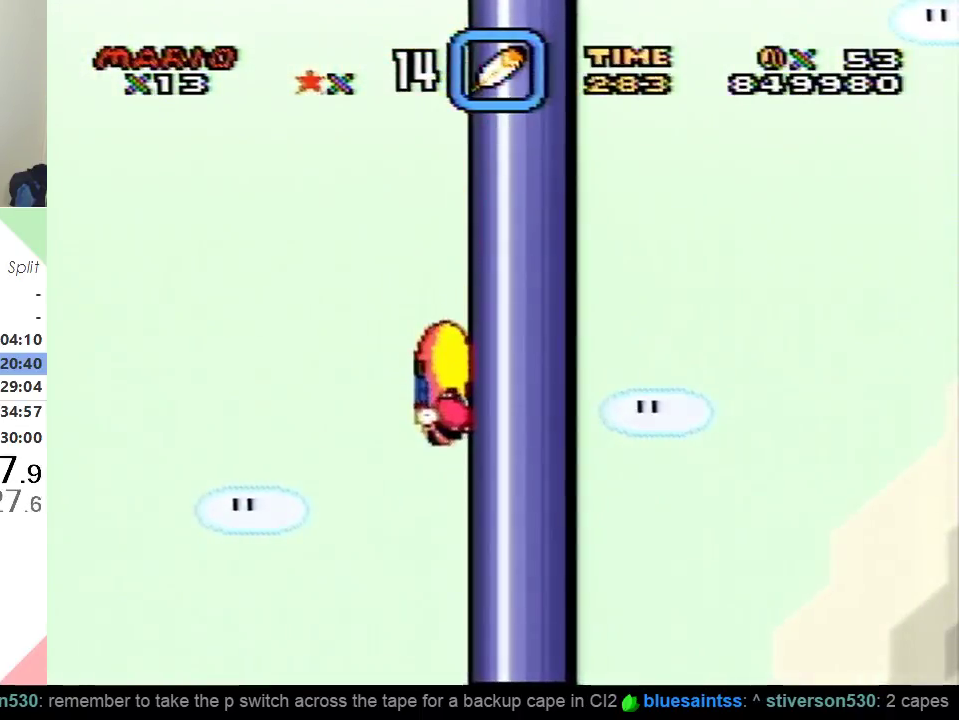
{"buttons": ["Y", "DPAD_RIGHT"], "events": []}
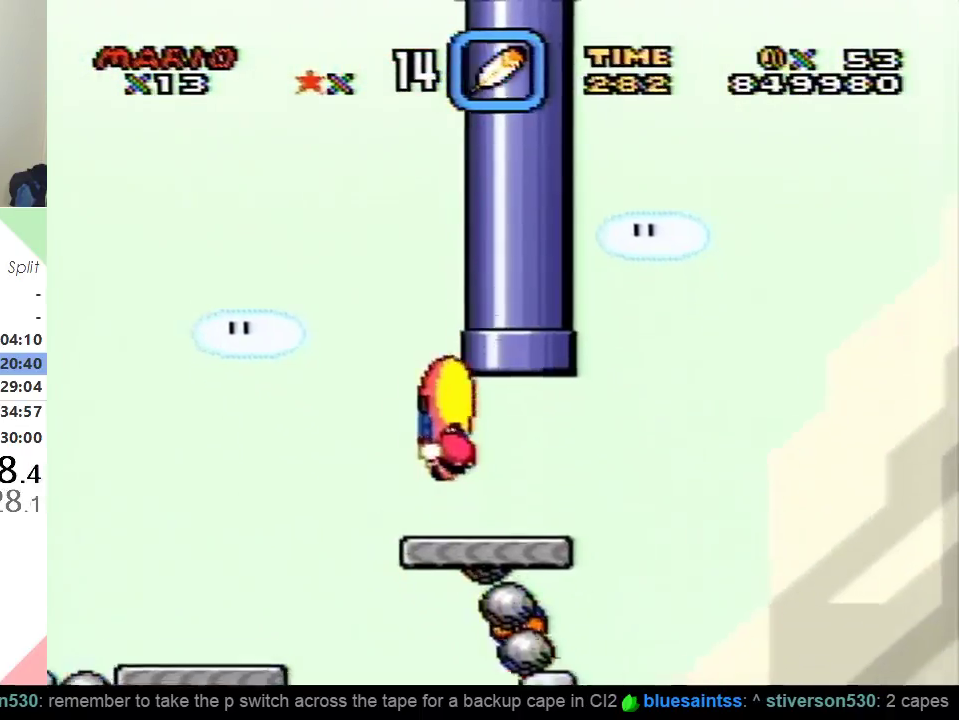
{"buttons": ["B", "Y"], "events": [[50, "DPAD_LEFT", "down"], [50, "DPAD_RIGHT", "up"], [417, "DPAD_LEFT", "up"], [450, "B", "down"]]}
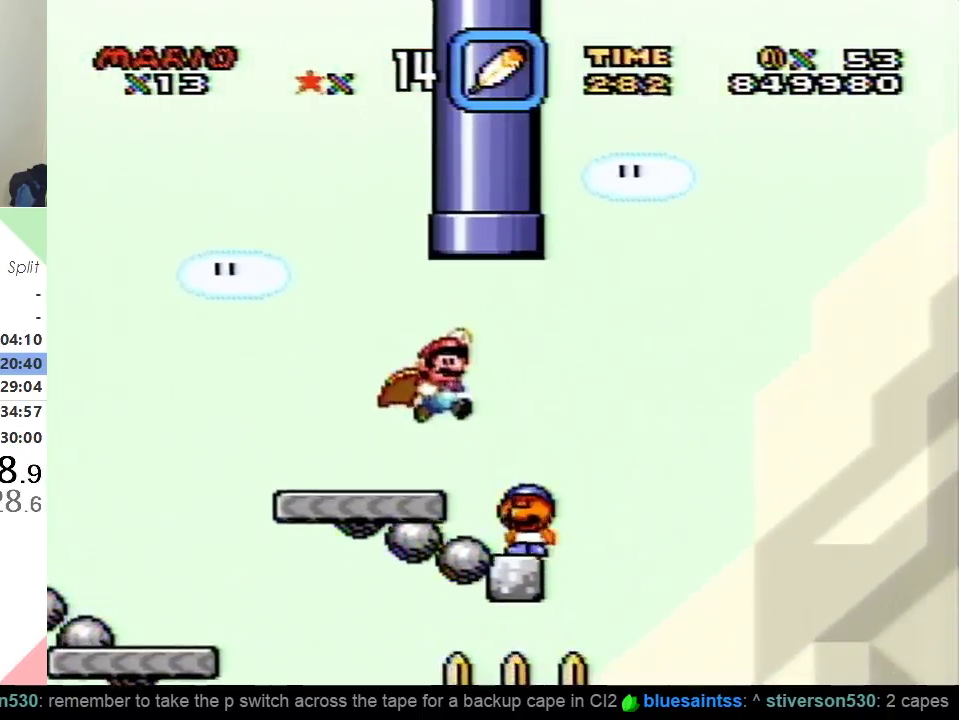
{"buttons": ["B", "Y"], "events": [[301, "DPAD_RIGHT", "down"], [451, "DPAD_RIGHT", "up"]]}
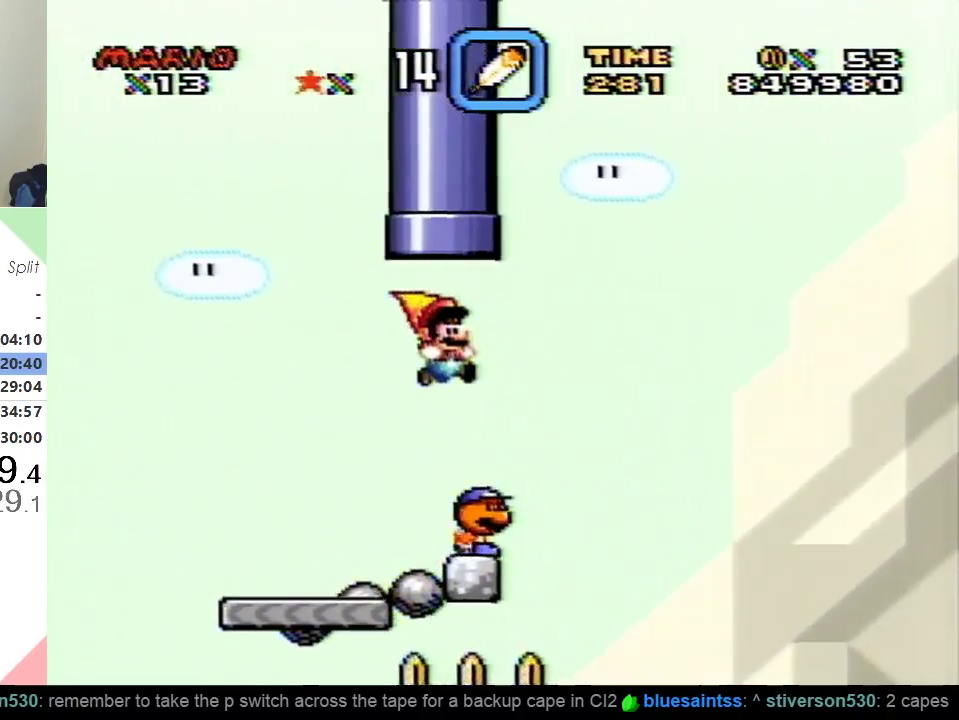
{"buttons": ["B", "Y"], "events": [[167, "DPAD_LEFT", "down"], [250, "DPAD_LEFT", "up"], [350, "DPAD_RIGHT", "down"], [450, "DPAD_RIGHT", "up"]]}
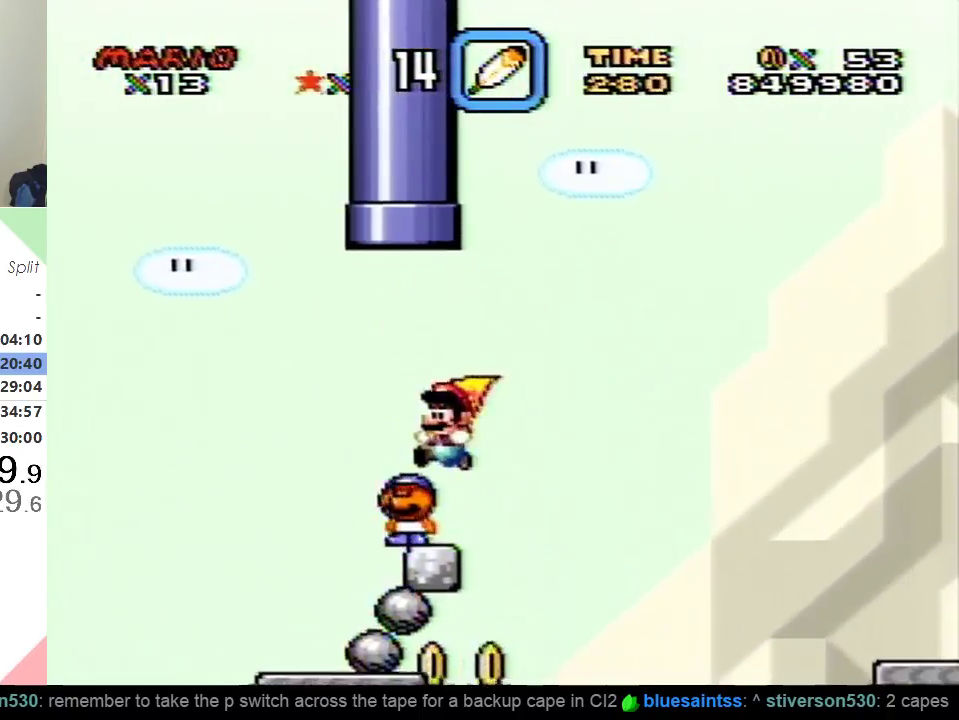
{"buttons": ["B", "Y", "DPAD_RIGHT"], "events": [[17, "DPAD_LEFT", "down"], [117, "DPAD_LEFT", "up"], [217, "DPAD_RIGHT", "down"]]}
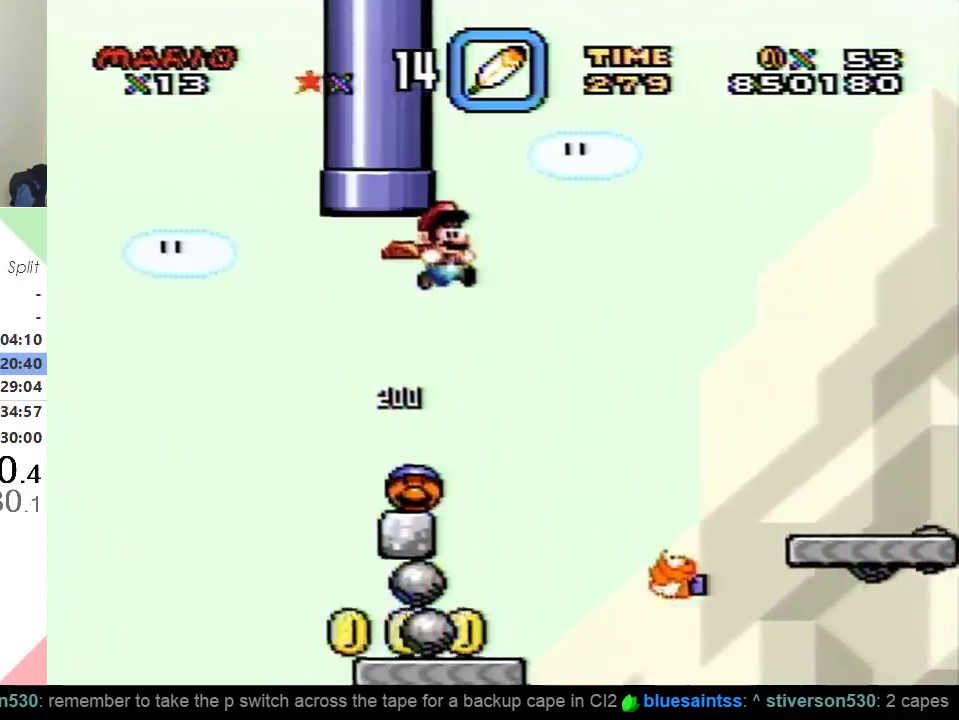
{"buttons": ["B", "Y", "DPAD_RIGHT"], "events": []}
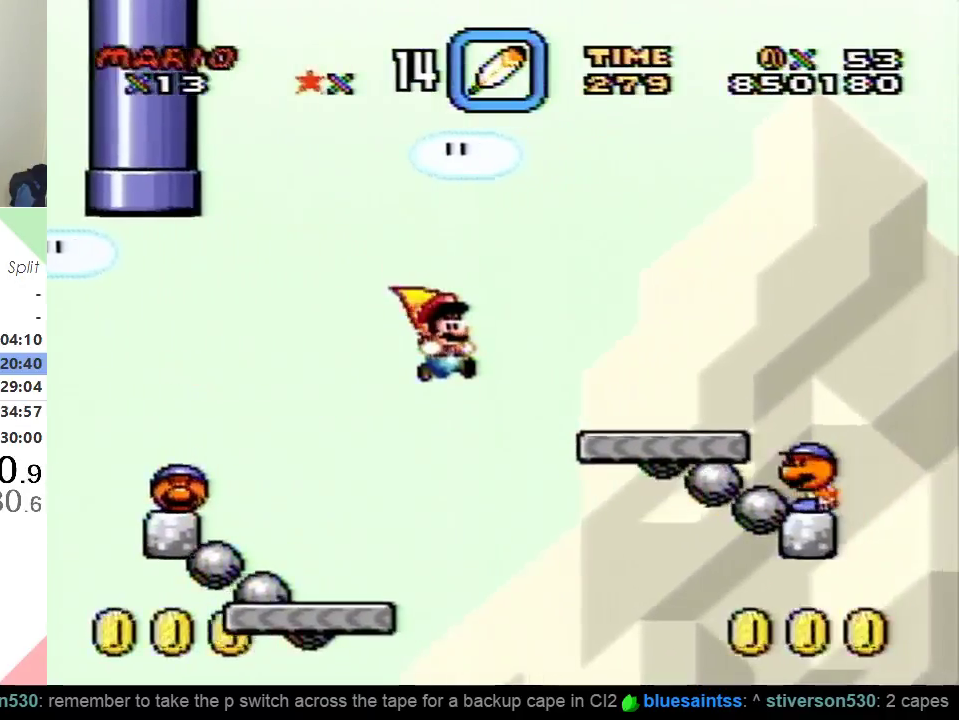
{"buttons": ["B", "Y", "DPAD_LEFT"], "events": [[50, "DPAD_RIGHT", "up"], [84, "DPAD_LEFT", "down"]]}
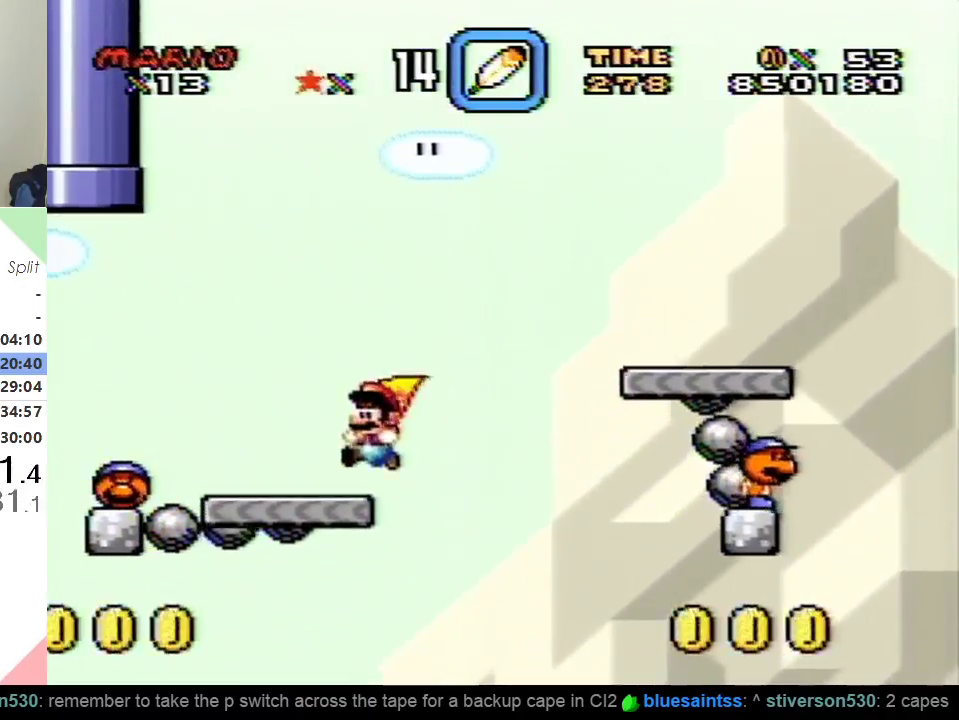
{"buttons": ["B", "Y", "DPAD_RIGHT"], "events": [[117, "B", "up"], [117, "DPAD_LEFT", "up"], [150, "DPAD_RIGHT", "down"], [350, "B", "down"]]}
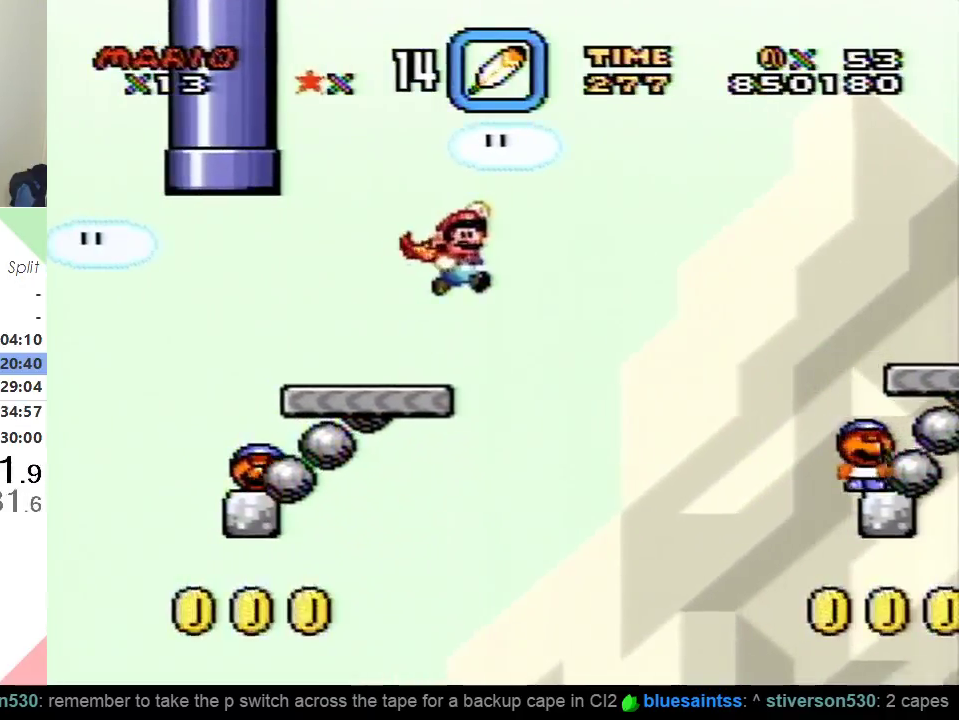
{"buttons": ["B", "Y", "DPAD_RIGHT"], "events": []}
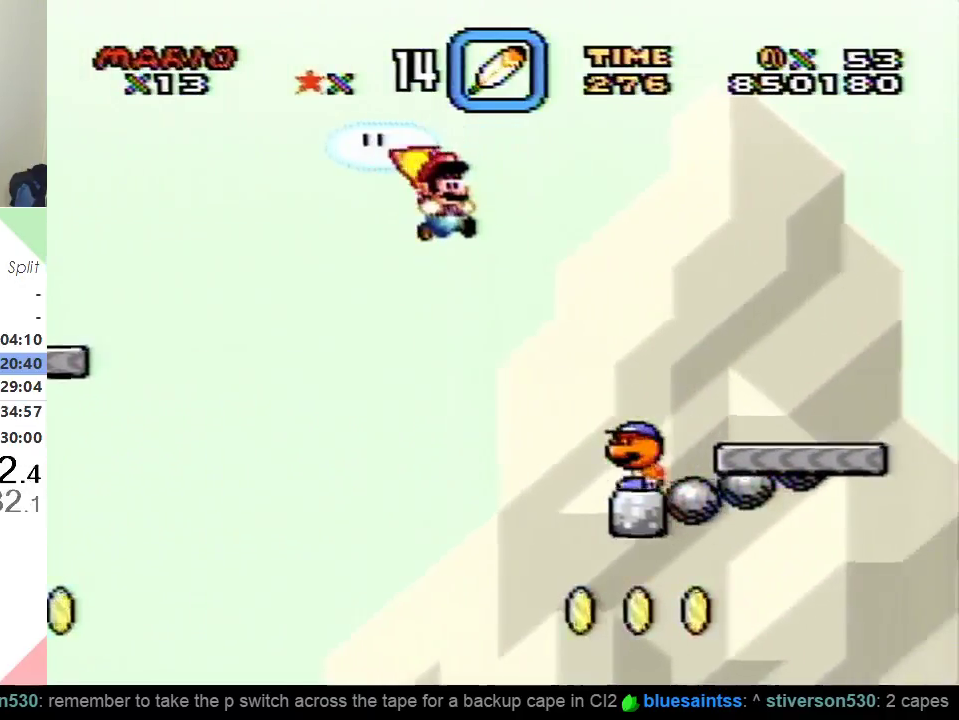
{"buttons": ["B", "Y", "DPAD_LEFT"], "events": [[367, "DPAD_RIGHT", "up"], [417, "DPAD_LEFT", "down"]]}
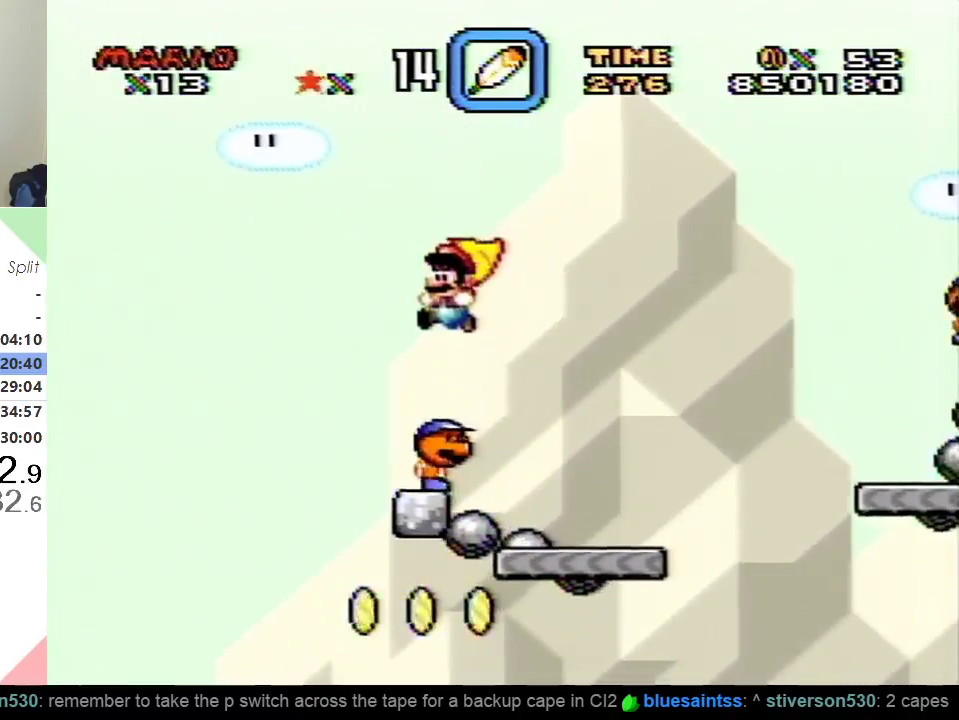
{"buttons": ["B", "Y", "DPAD_LEFT"], "events": [[17, "DPAD_LEFT", "up"], [384, "DPAD_LEFT", "down"]]}
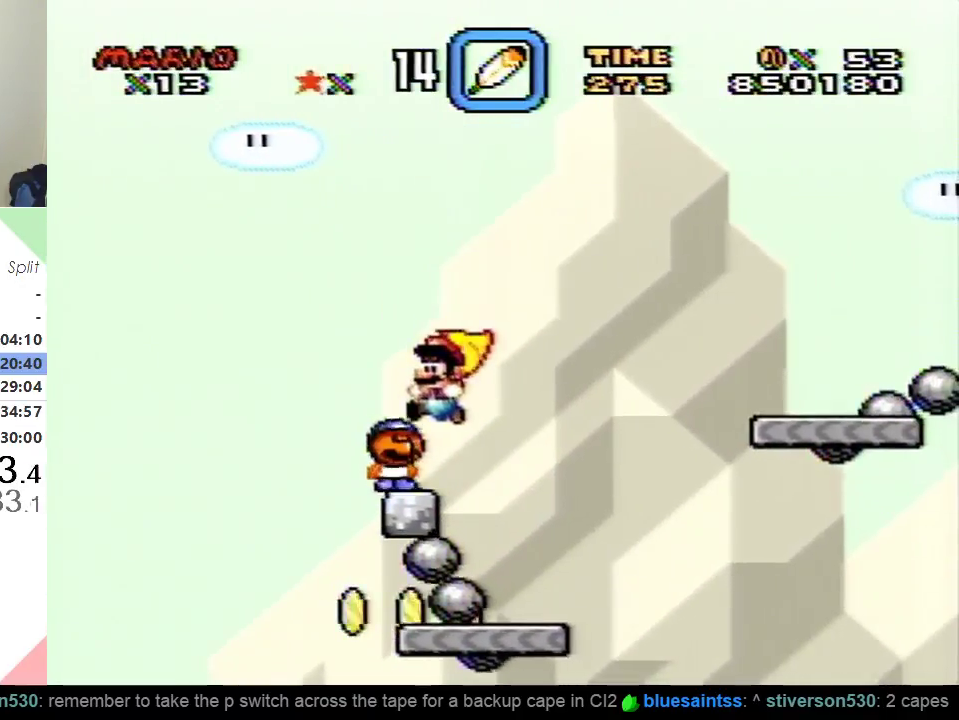
{"buttons": ["B", "Y", "DPAD_RIGHT"], "events": [[83, "DPAD_LEFT", "up"], [183, "DPAD_RIGHT", "down"]]}
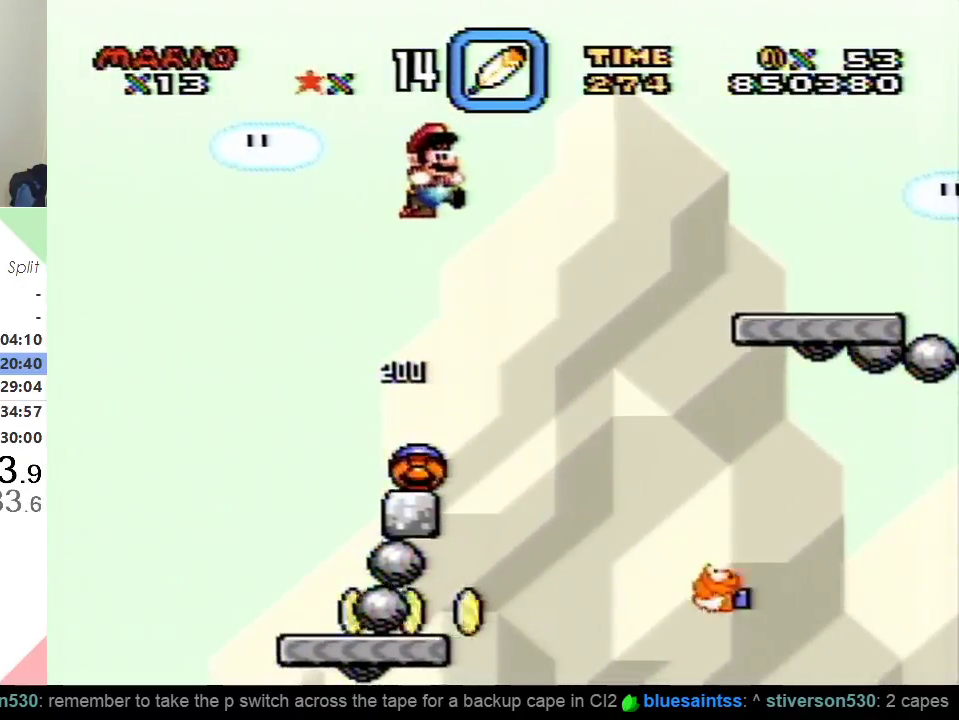
{"buttons": ["B", "Y", "DPAD_LEFT"], "events": [[251, "DPAD_LEFT", "down"], [251, "DPAD_RIGHT", "up"]]}
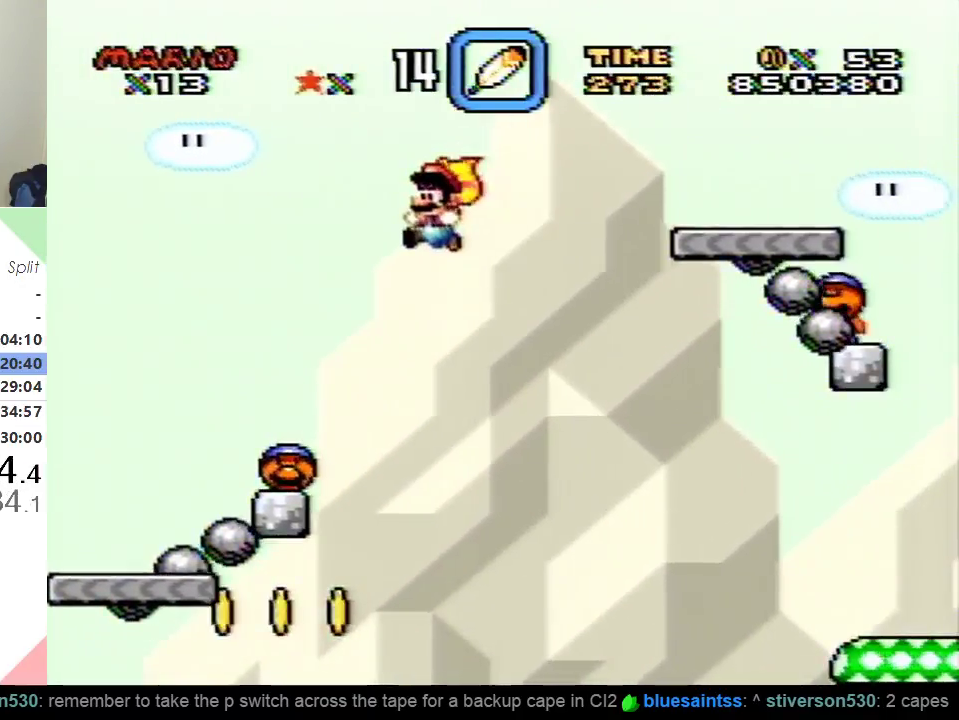
{"buttons": ["Y"], "events": [[250, "DPAD_LEFT", "up"], [484, "B", "up"]]}
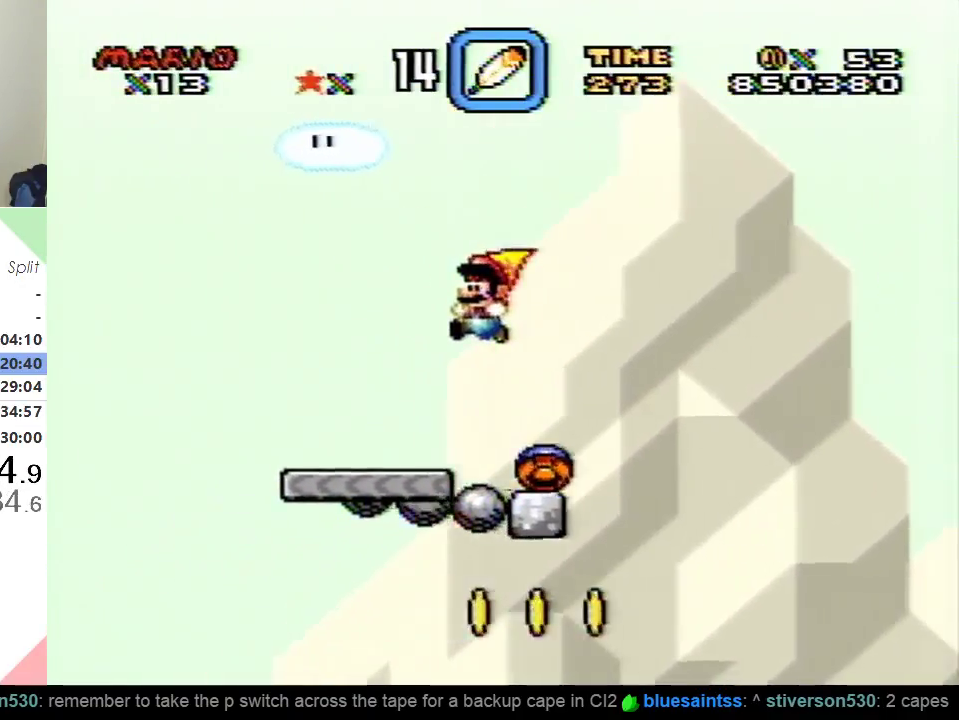
{"buttons": ["Y", "DPAD_RIGHT"], "events": [[167, "DPAD_RIGHT", "down"]]}
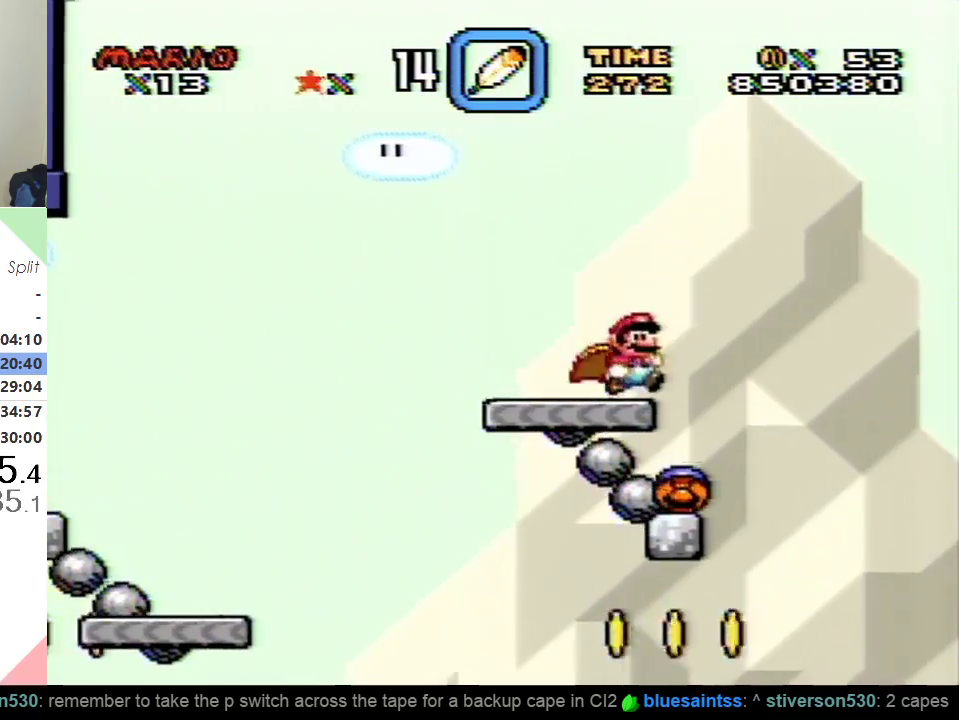
{"buttons": ["B", "Y", "DPAD_RIGHT"], "events": [[50, "B", "down"]]}
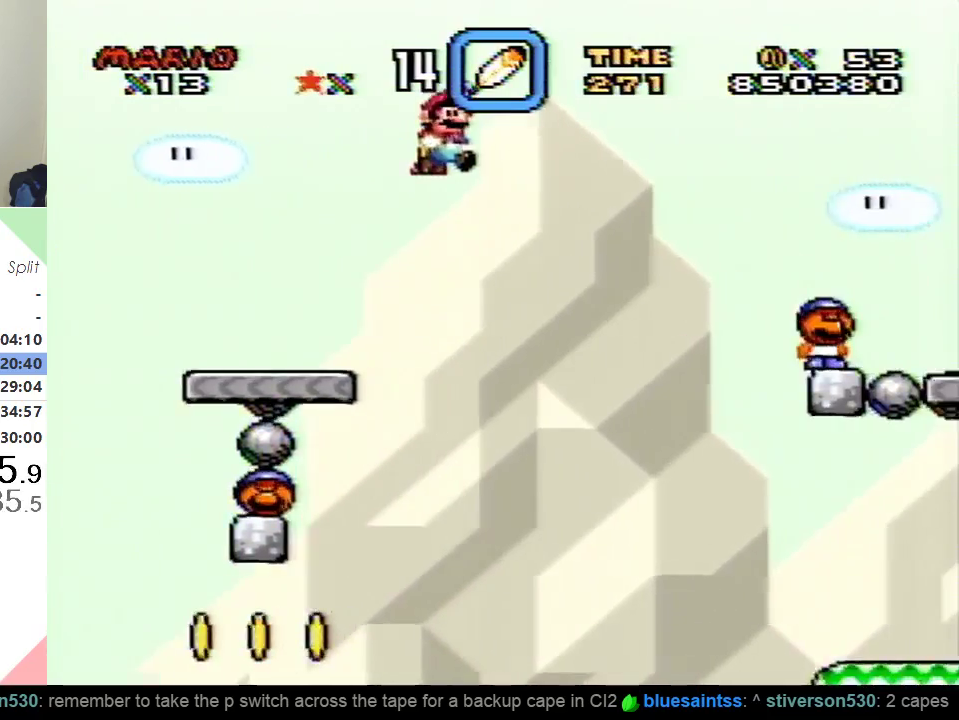
{"buttons": ["B", "Y", "DPAD_RIGHT"], "events": []}
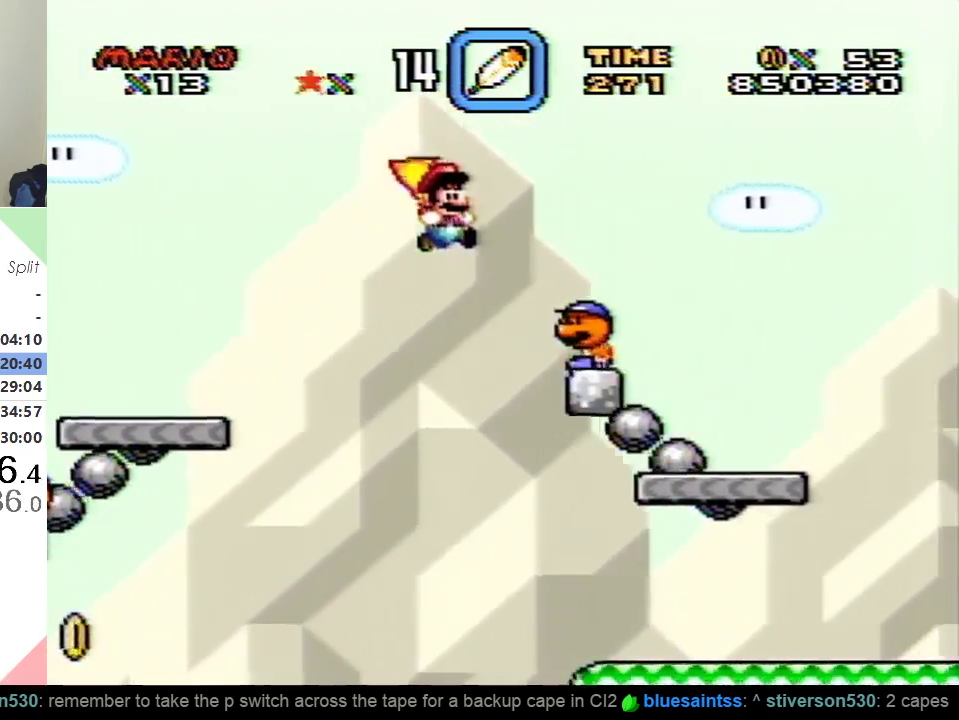
{"buttons": ["Y", "DPAD_RIGHT"], "events": [[301, "B", "up"]]}
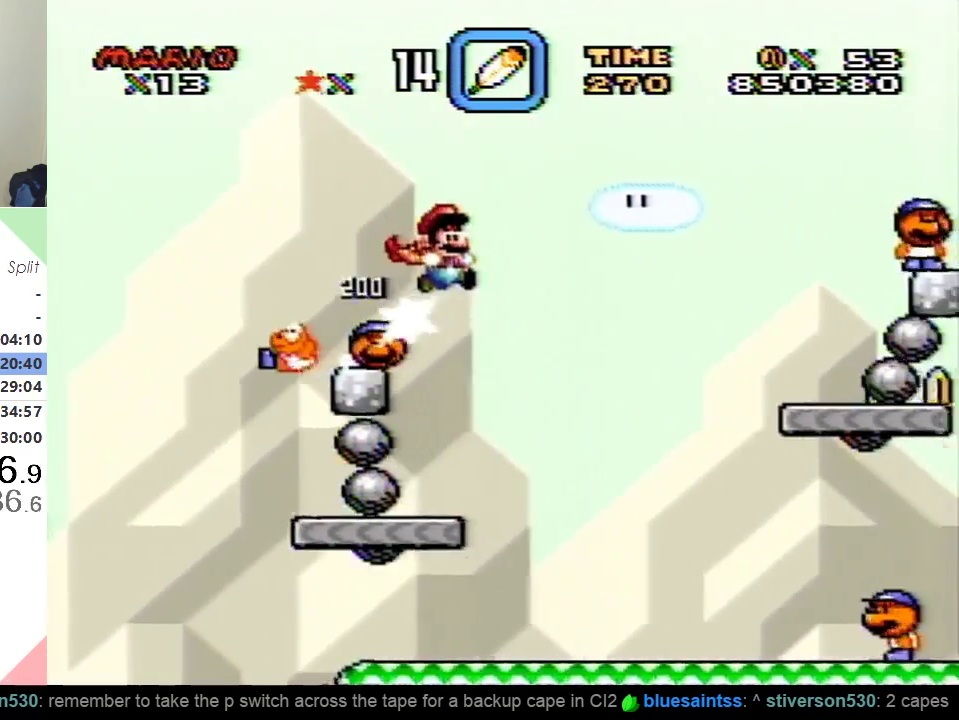
{"buttons": ["Y", "DPAD_RIGHT"], "events": [[167, "DPAD_RIGHT", "up"], [250, "DPAD_LEFT", "down"], [434, "DPAD_LEFT", "up"], [450, "DPAD_RIGHT", "down"]]}
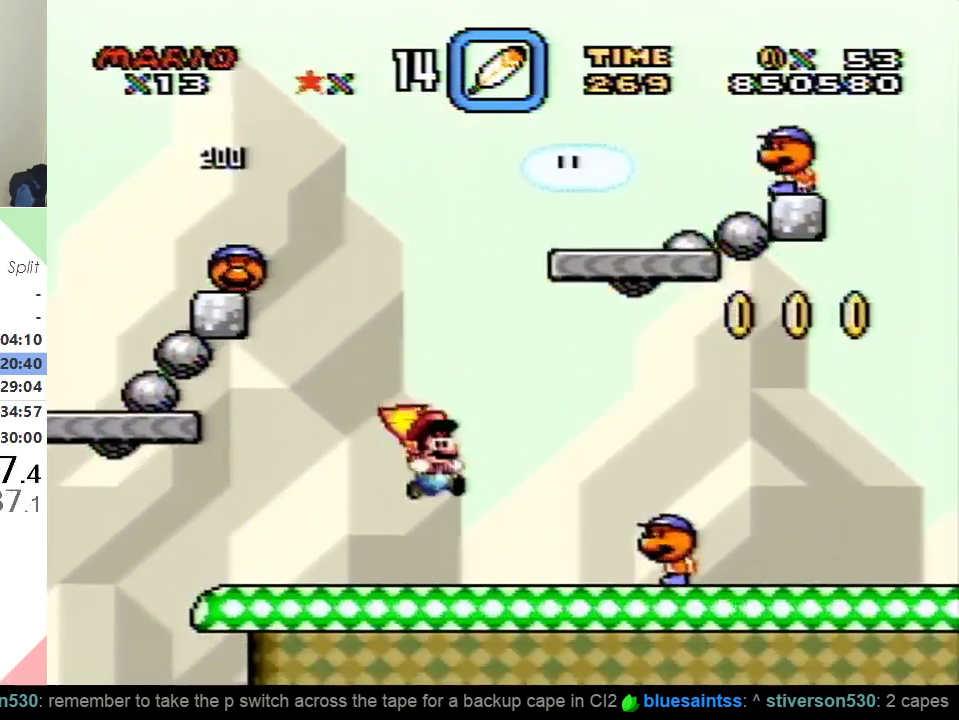
{"buttons": ["Y", "DPAD_LEFT"], "events": [[167, "Y", "up"], [251, "Y", "down"], [351, "DPAD_LEFT", "down"], [351, "DPAD_RIGHT", "up"], [351, "Y", "up"], [417, "Y", "down"]]}
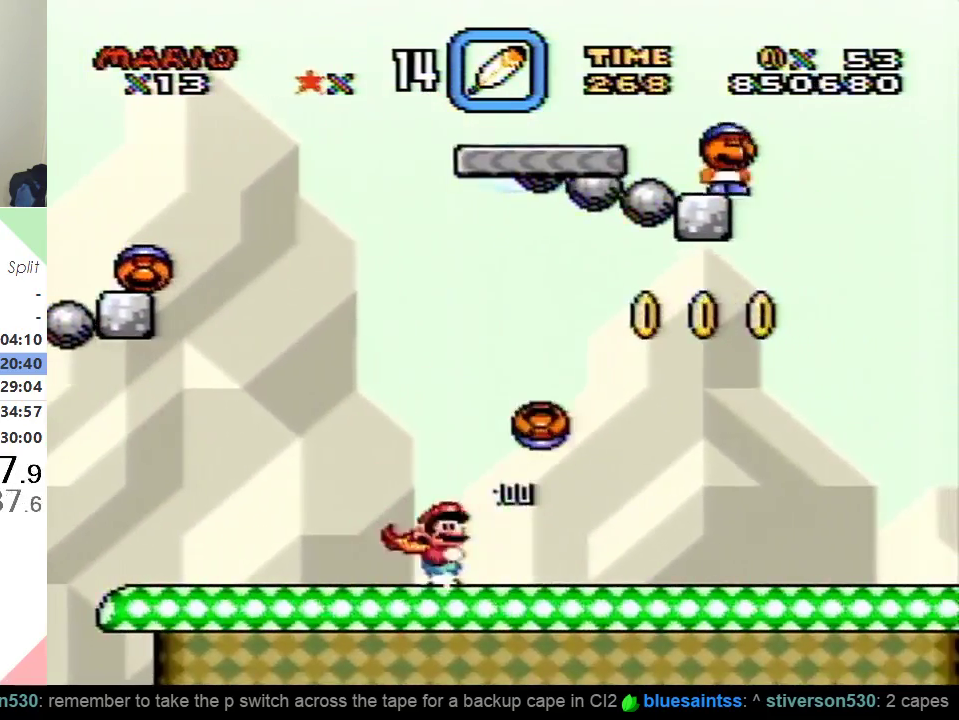
{"buttons": ["Y", "DPAD_RIGHT"], "events": [[117, "DPAD_LEFT", "up"], [133, "DPAD_RIGHT", "down"]]}
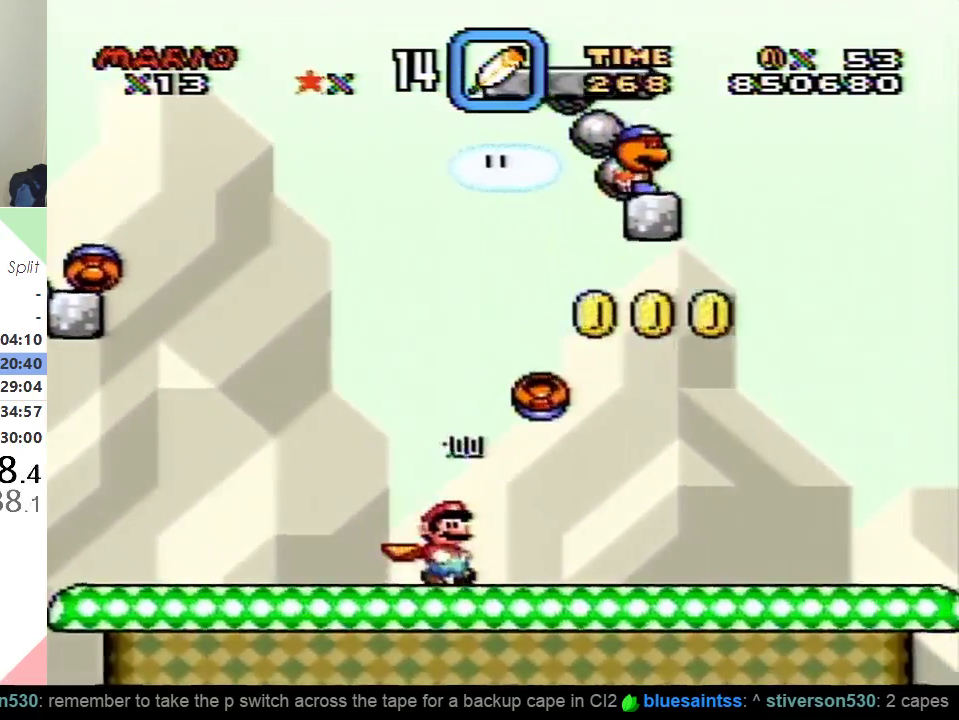
{"buttons": ["Y", "DPAD_RIGHT"], "events": []}
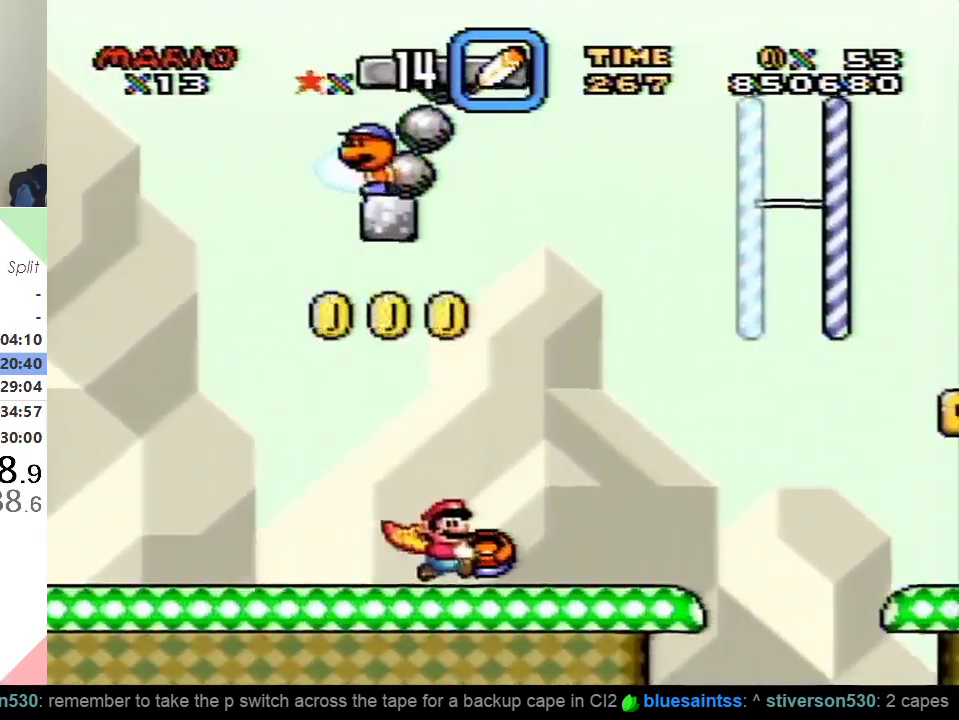
{"buttons": ["Y", "DPAD_LEFT"], "events": [[250, "Y", "up"], [333, "Y", "down"], [400, "DPAD_RIGHT", "up"], [417, "DPAD_LEFT", "down"]]}
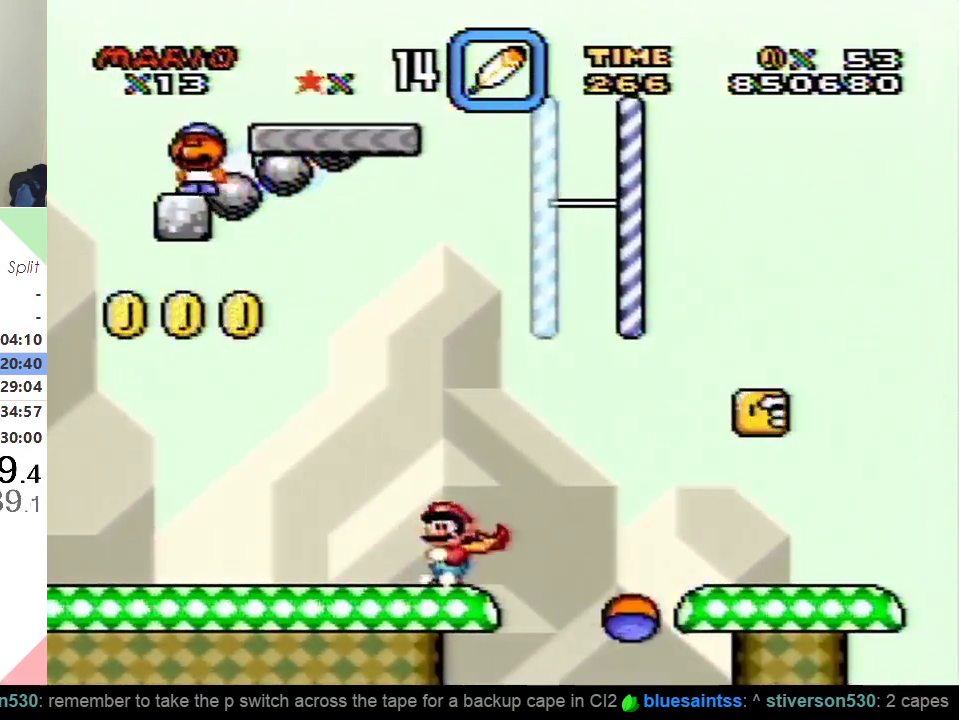
{"buttons": ["Y", "DPAD_LEFT"], "events": []}
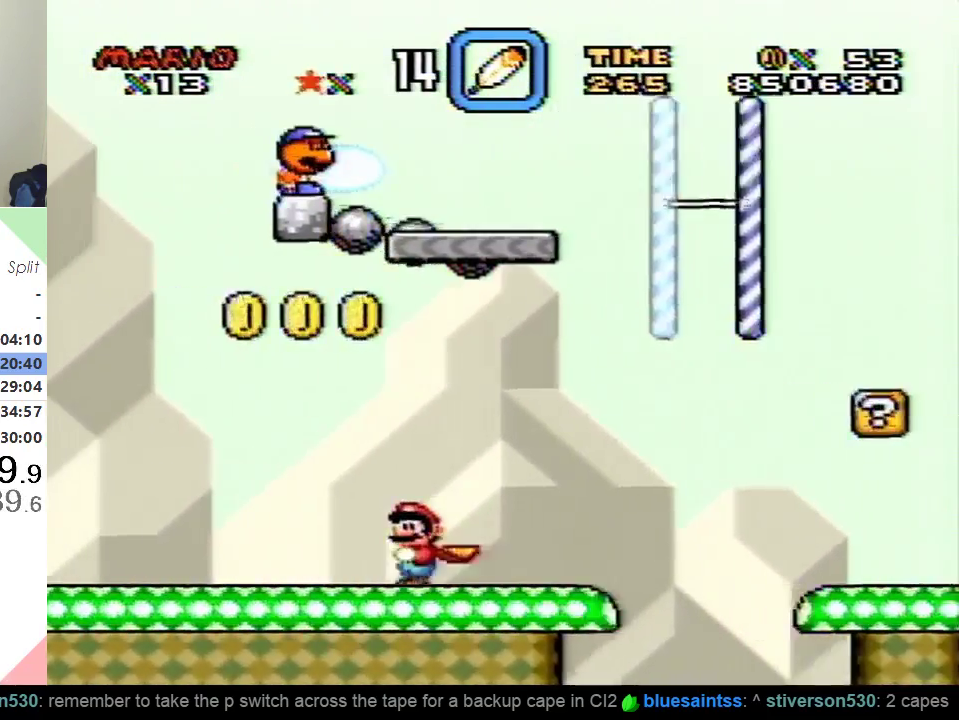
{"buttons": ["Y", "DPAD_LEFT"], "events": []}
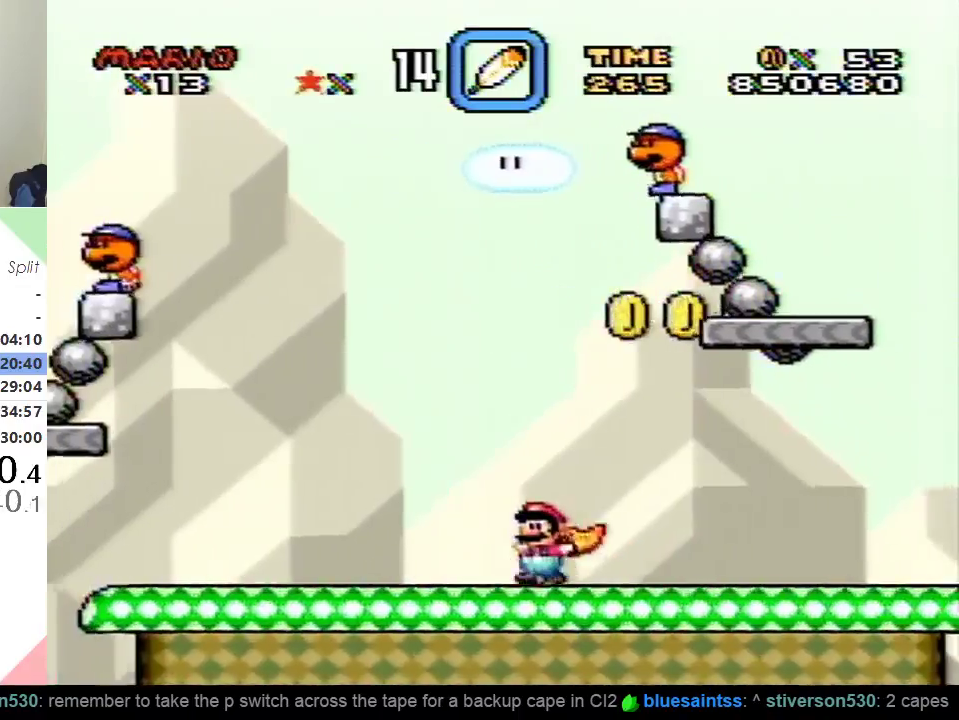
{"buttons": ["B", "Y", "DPAD_RIGHT"], "events": [[317, "B", "down"], [334, "DPAD_UP", "down"], [384, "DPAD_LEFT", "up"], [384, "DPAD_RIGHT", "down"], [384, "DPAD_UP", "up"]]}
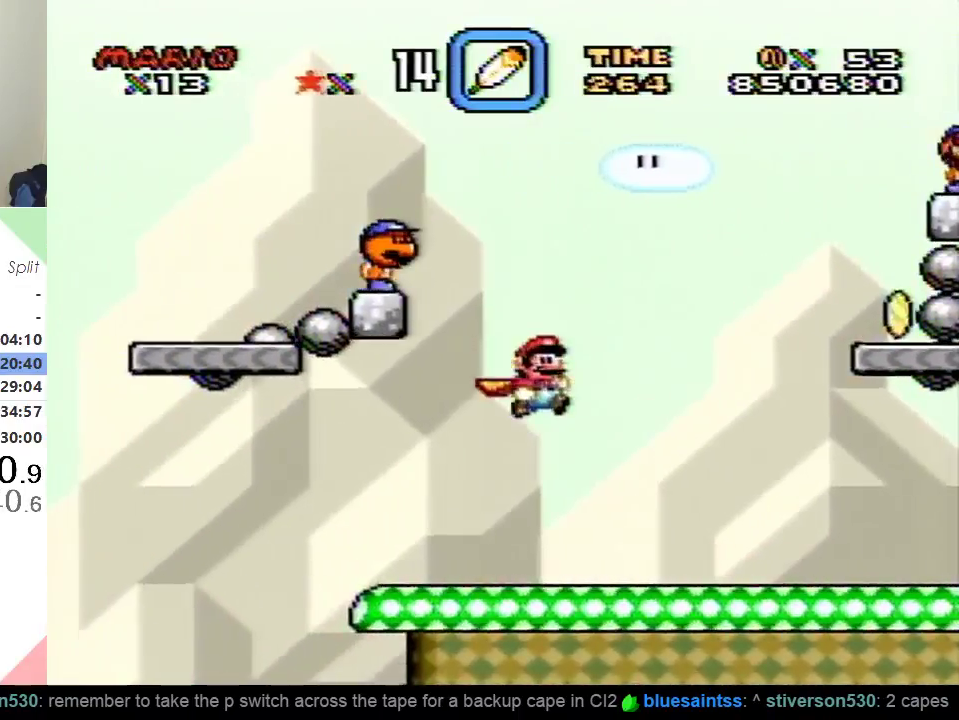
{"buttons": ["B", "Y", "DPAD_RIGHT"], "events": []}